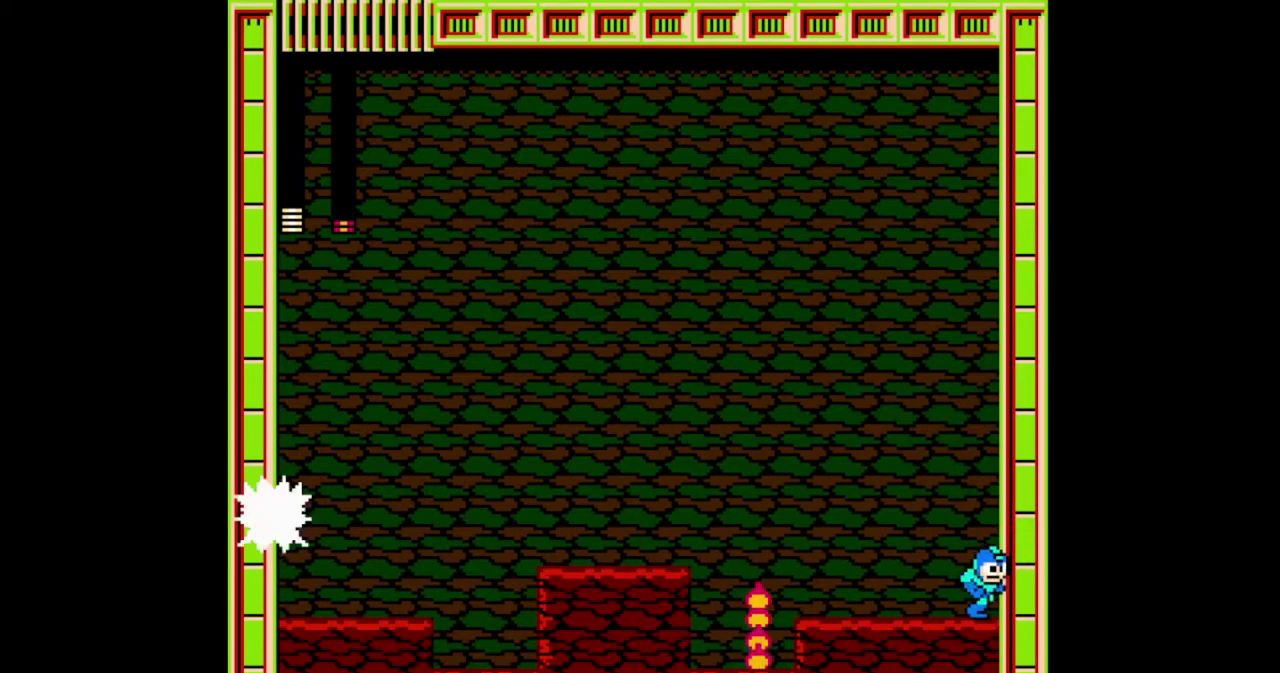
Gameplay with a controller (Nintendo layout); each line is a JSON object with the inputs held at the frame after it. "events" lists button and stick changes between this image and that frame as [ms after this image, input, new state], when the widget could be followed in between. Not read: L1 L2 L3 R1 R2 R3 SELECT START.
{"buttons": ["A", "B"], "events": [[200, "DPAD_RIGHT", "up"]]}
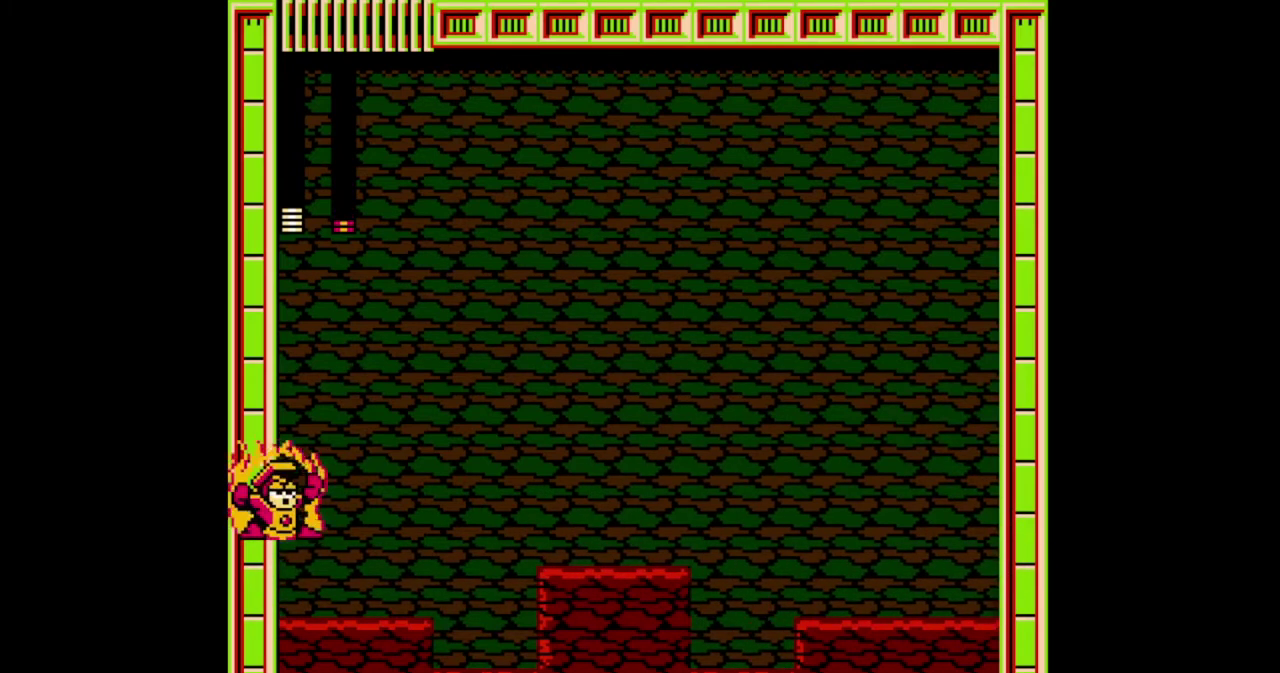
{"buttons": ["A", "B"], "events": []}
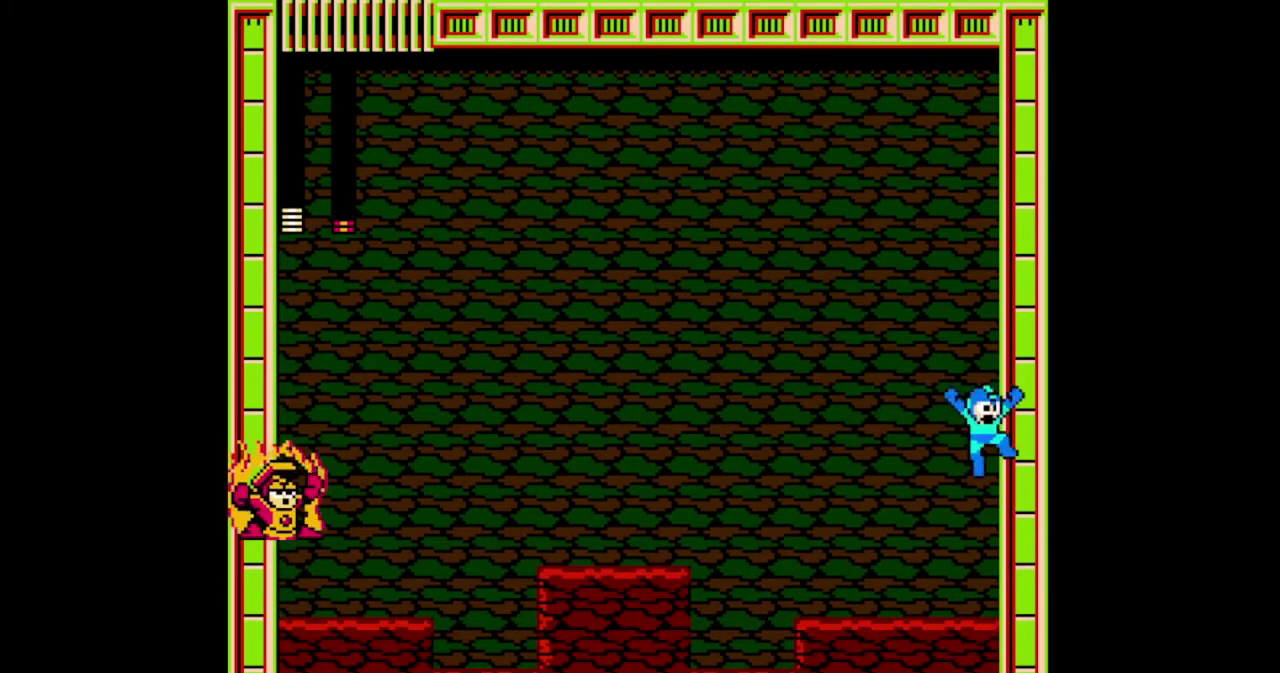
{"buttons": ["A", "B"], "events": []}
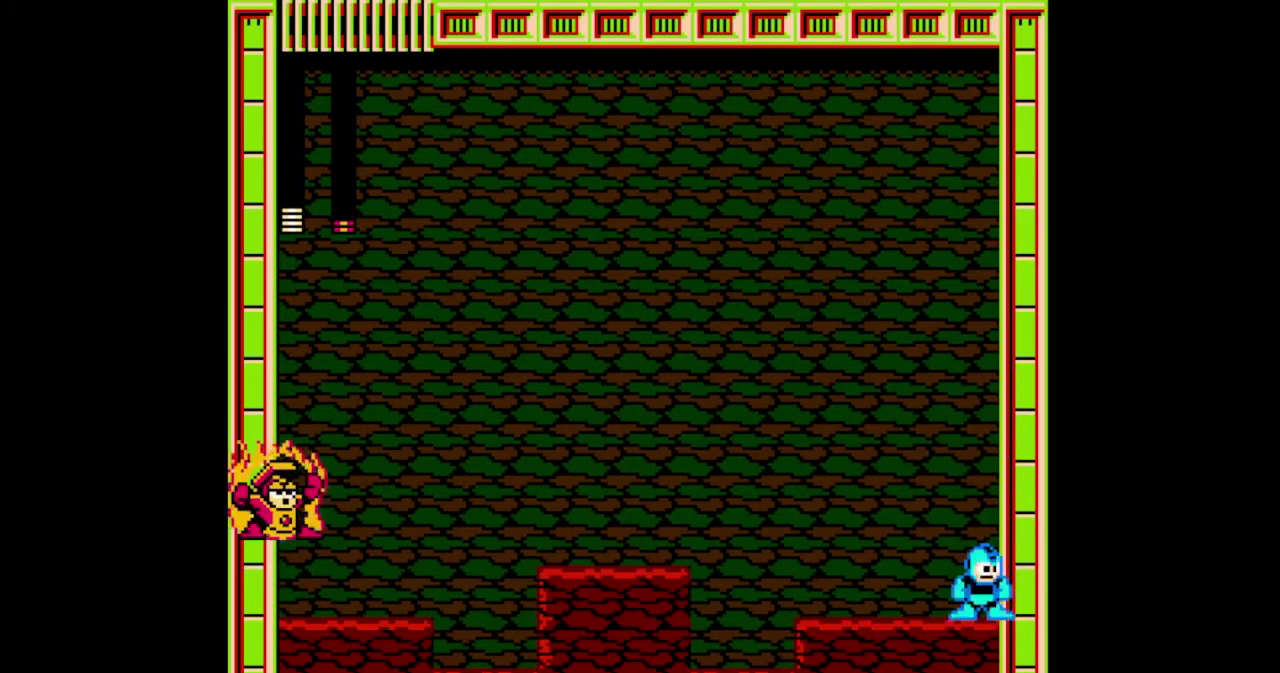
{"buttons": ["A", "B"], "events": []}